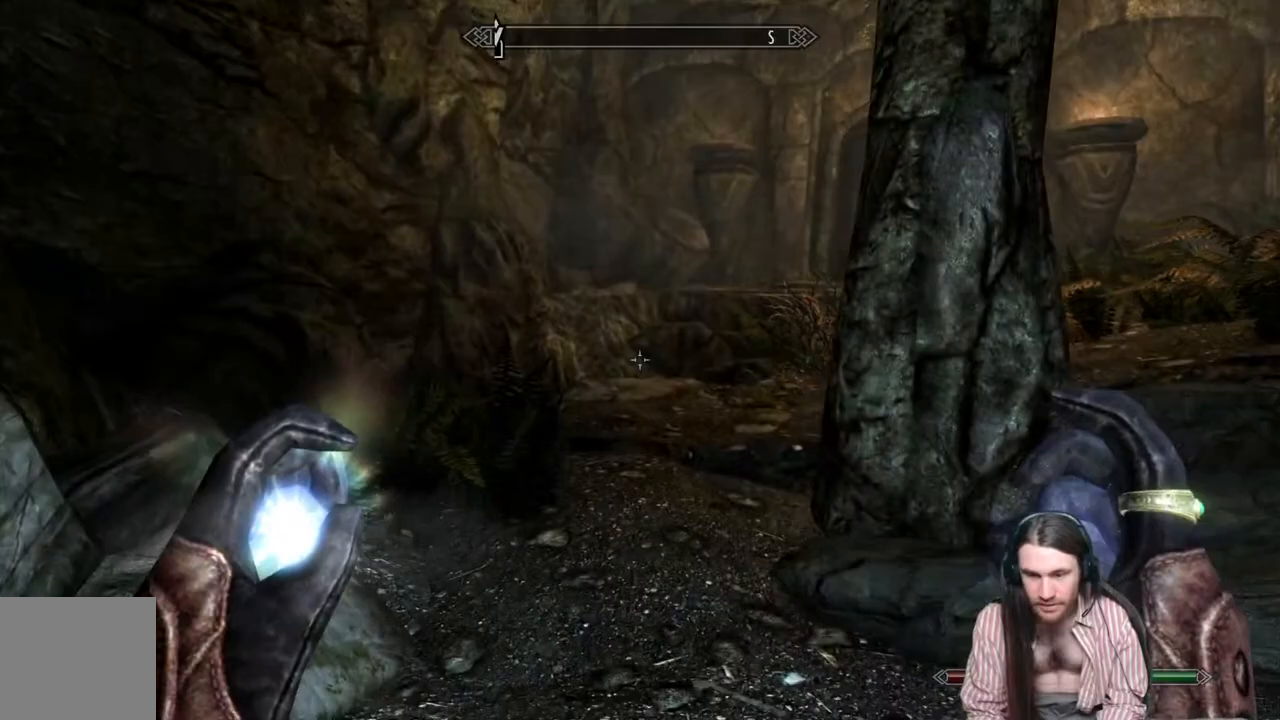
Gameplay with a controller (Xbox layout); each line is a JSON object with the inputs held at the frame after it. "events" lists button and stick changes between this image and that frame as [ms after this image, input, new state], when the widget could be followed in between. Not read: R3.
{"buttons": [], "left_stick": "up", "right_stick": "right", "events": [[50, "right_stick", "right"], [167, "right_stick", "center"], [350, "right_stick", "right"]]}
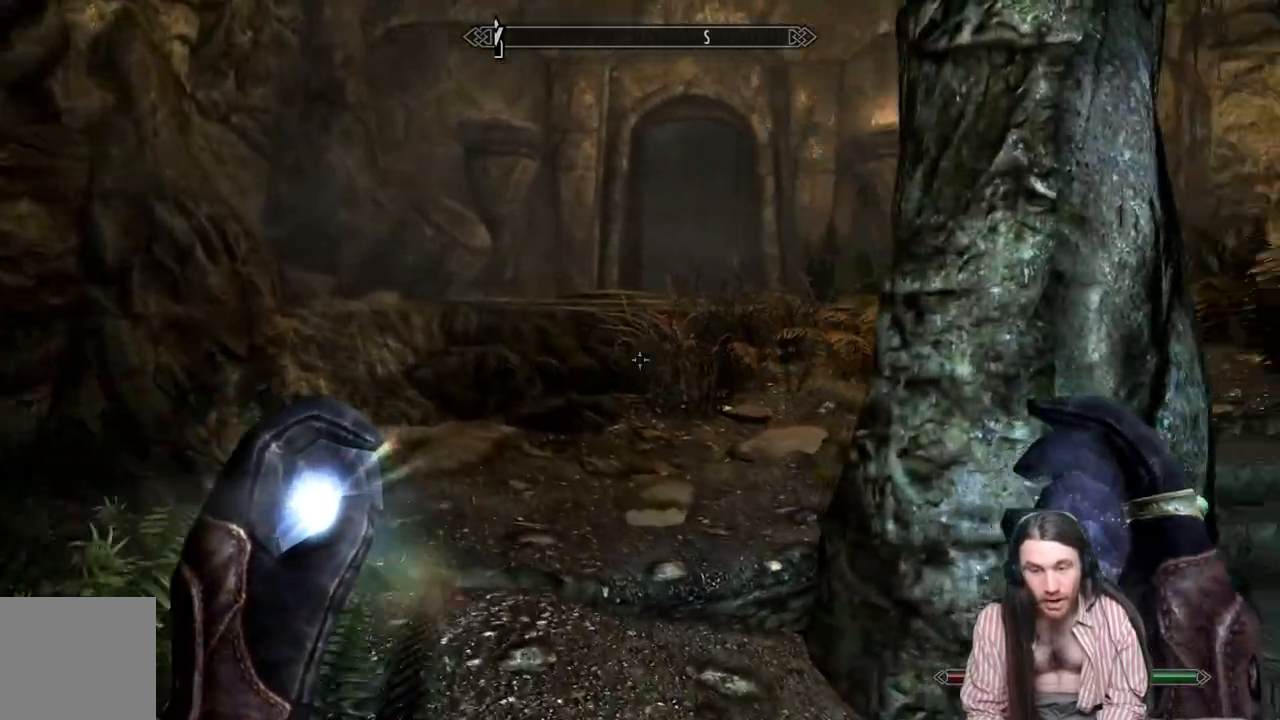
{"buttons": [], "left_stick": "up", "right_stick": "center", "events": [[50, "right_stick", "center"]]}
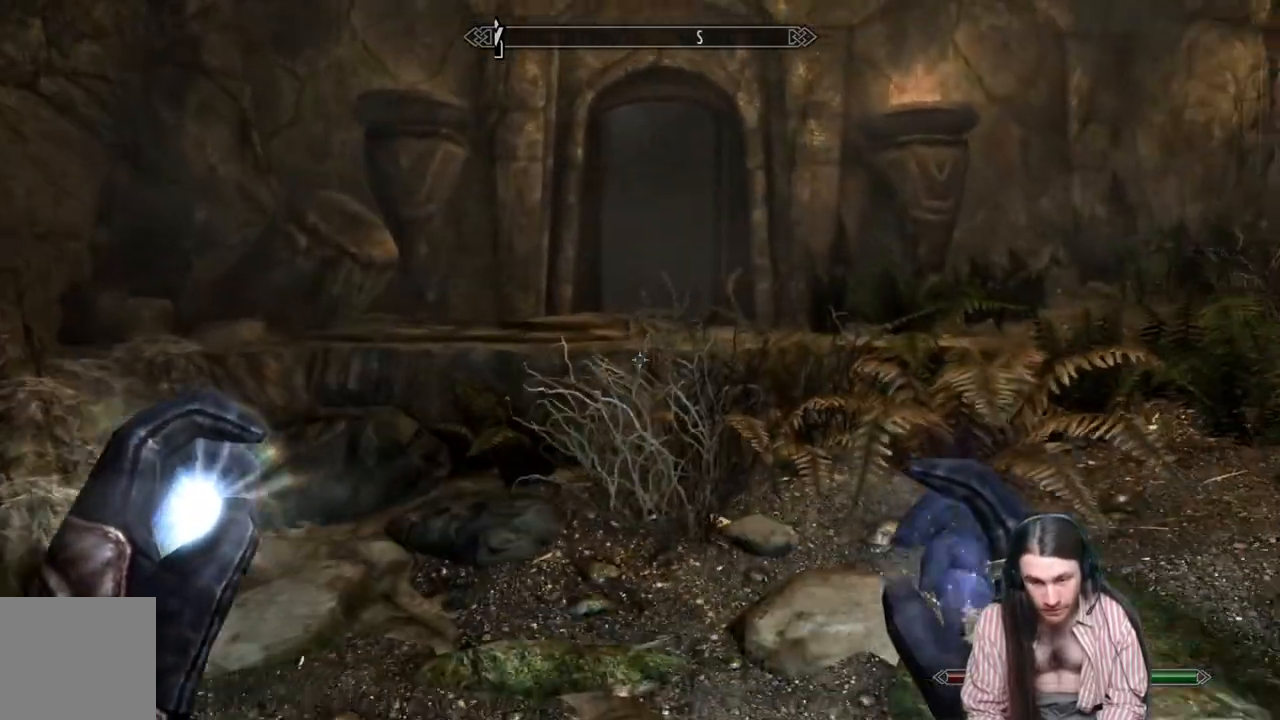
{"buttons": [], "left_stick": "up", "right_stick": "center", "events": [[50, "L3", "down"], [167, "L3", "up"]]}
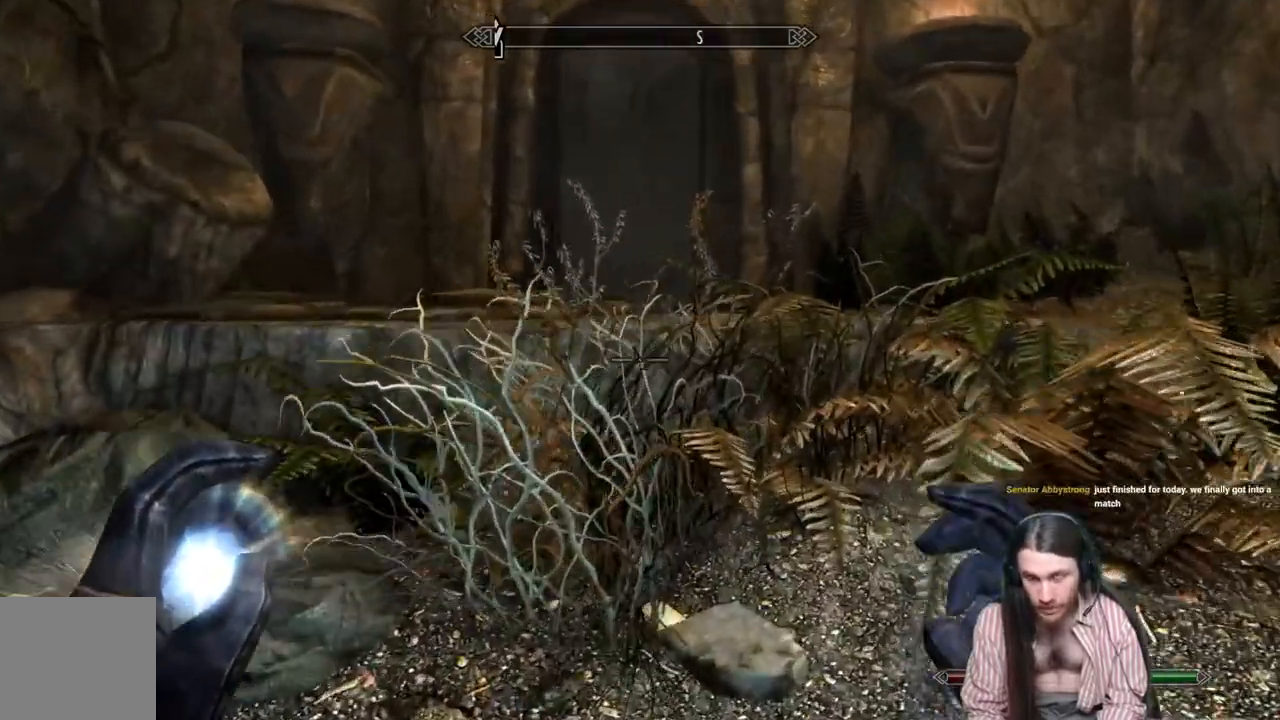
{"buttons": ["A"], "left_stick": "up", "right_stick": "center", "events": [[250, "A", "down"]]}
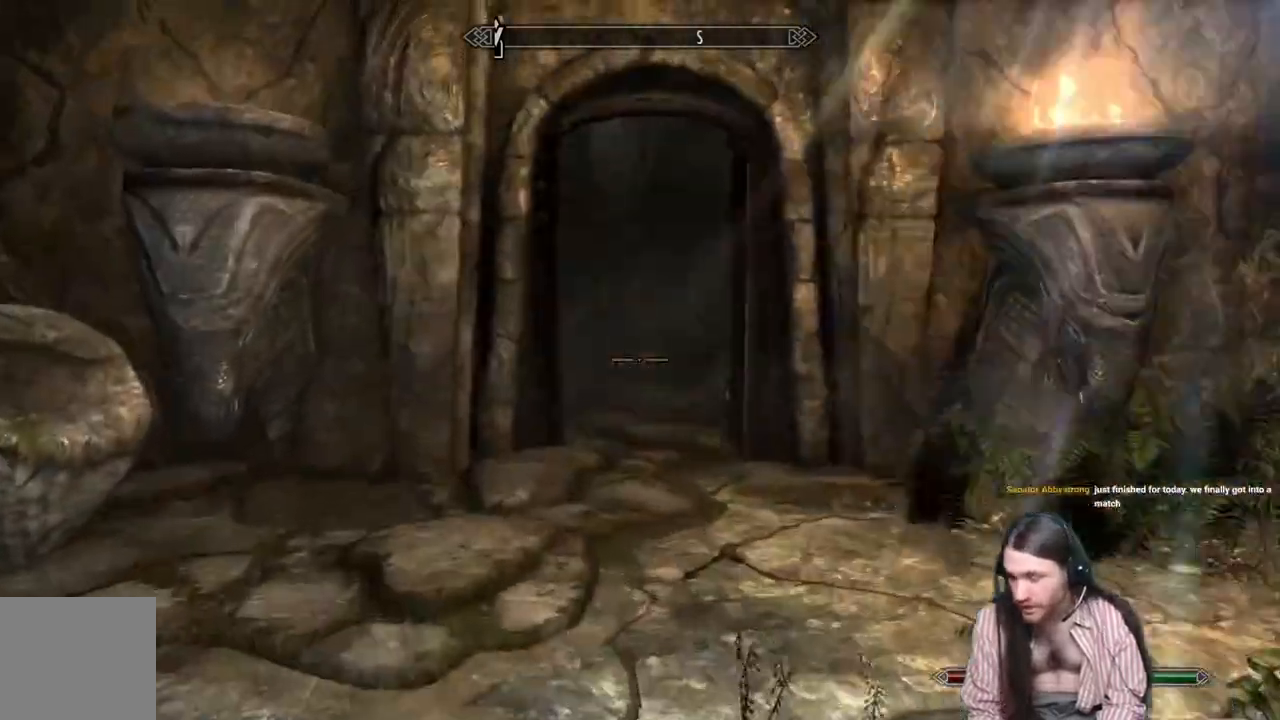
{"buttons": [], "left_stick": "up", "right_stick": "center", "events": [[33, "A", "up"]]}
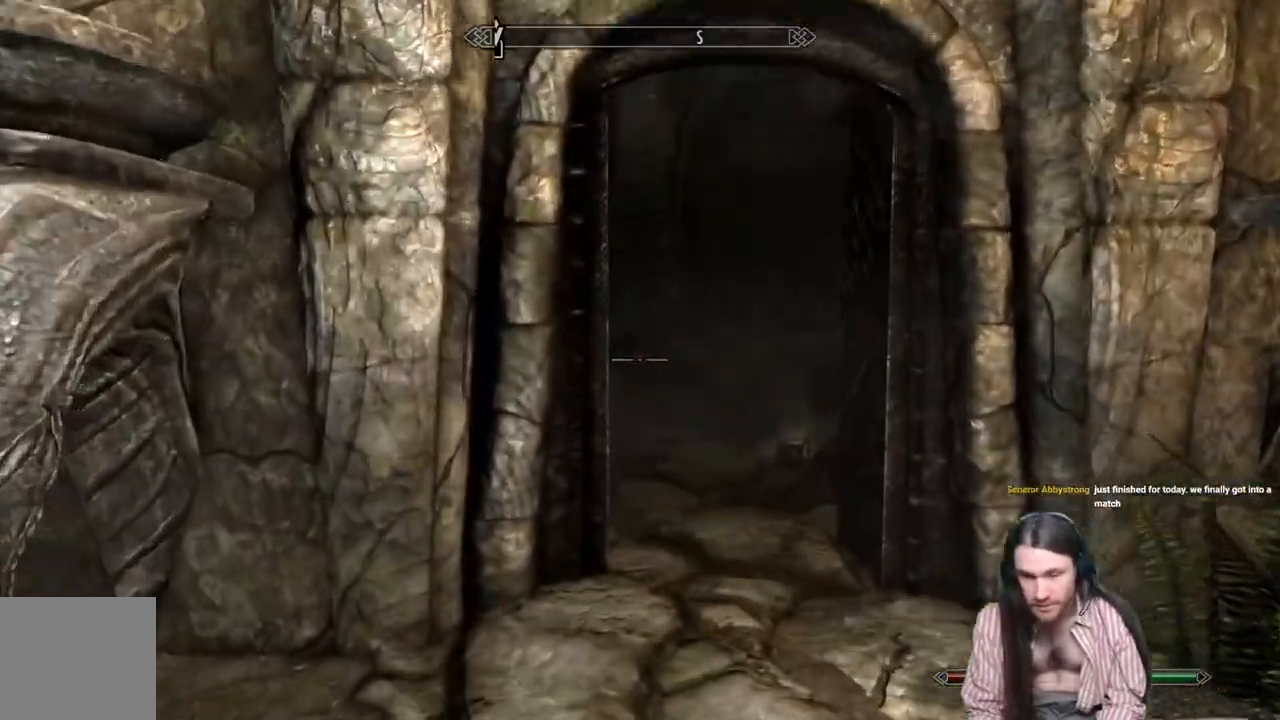
{"buttons": [], "left_stick": "up", "right_stick": "center", "events": [[317, "right_stick", "up-left"], [383, "right_stick", "center"]]}
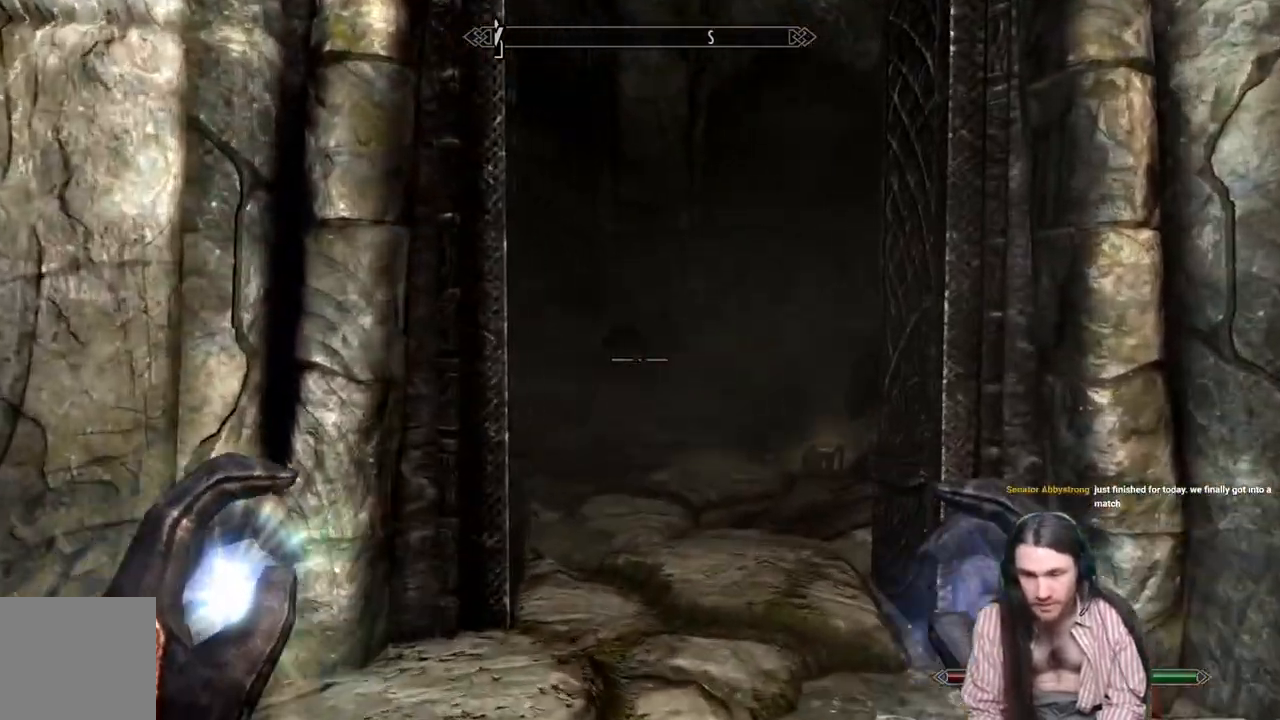
{"buttons": [], "left_stick": "up", "right_stick": "center", "events": [[100, "right_stick", "up-left"], [167, "right_stick", "center"], [333, "right_stick", "up"], [450, "right_stick", "center"]]}
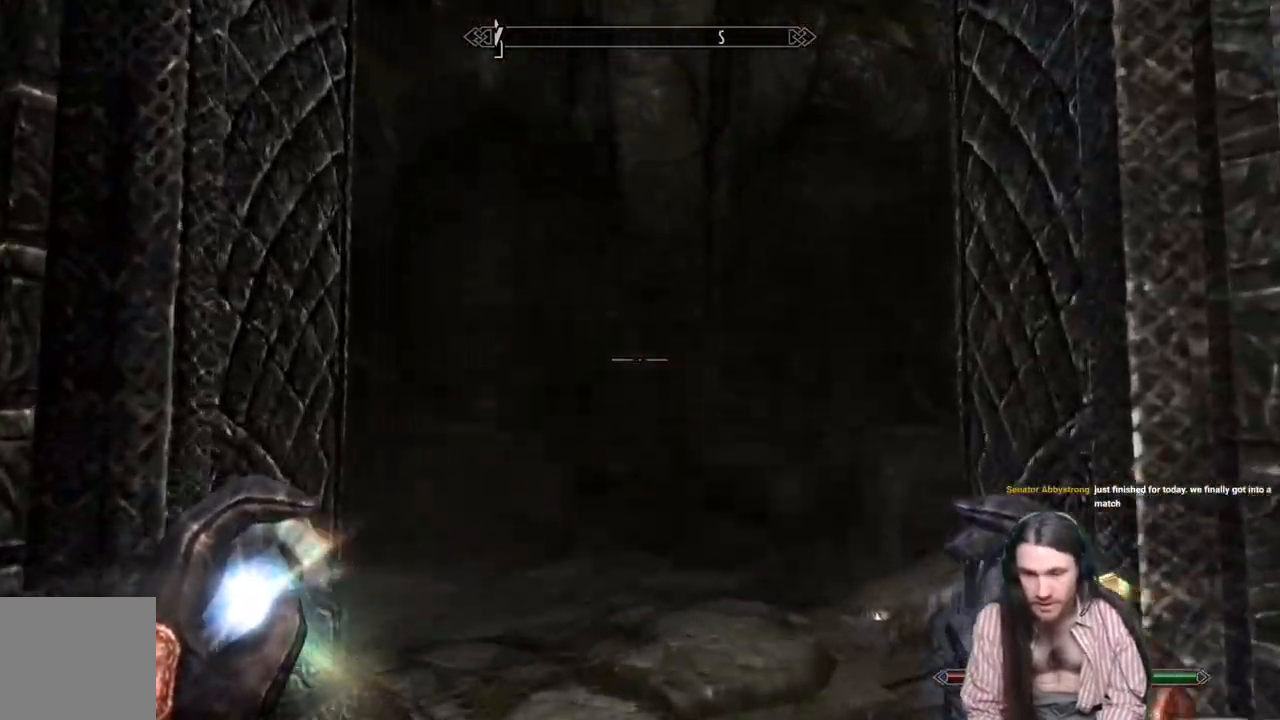
{"buttons": [], "left_stick": "up", "right_stick": "center", "events": []}
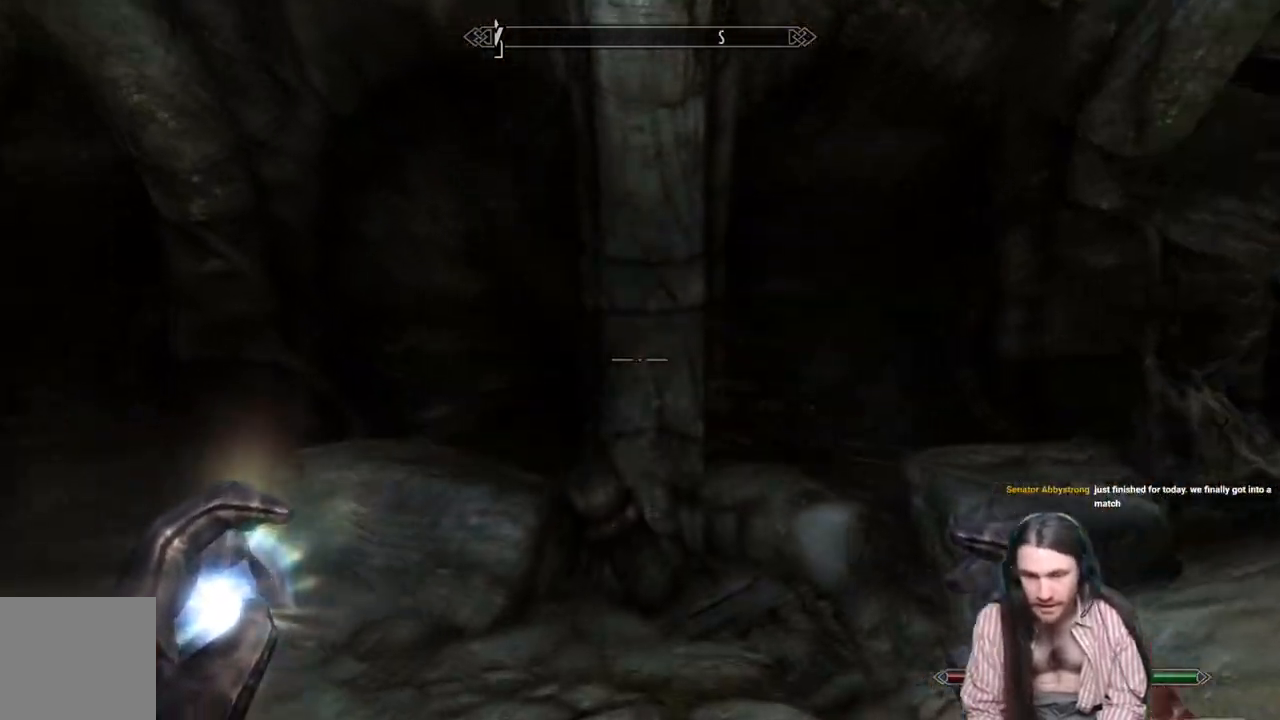
{"buttons": [], "left_stick": "up-right", "right_stick": "down-left", "events": [[50, "right_stick", "down-left"], [67, "left_stick", "up-right"]]}
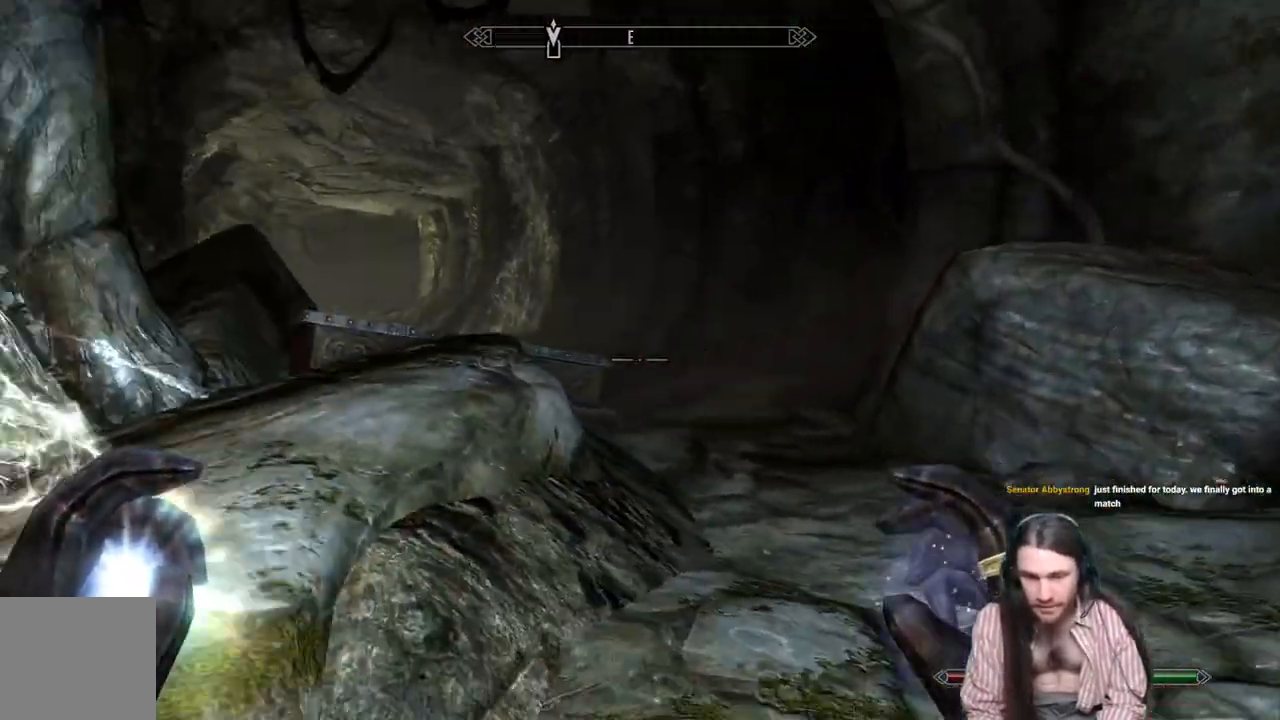
{"buttons": [], "left_stick": "up-right", "right_stick": "center", "events": [[50, "right_stick", "center"], [333, "right_stick", "left"], [500, "right_stick", "center"]]}
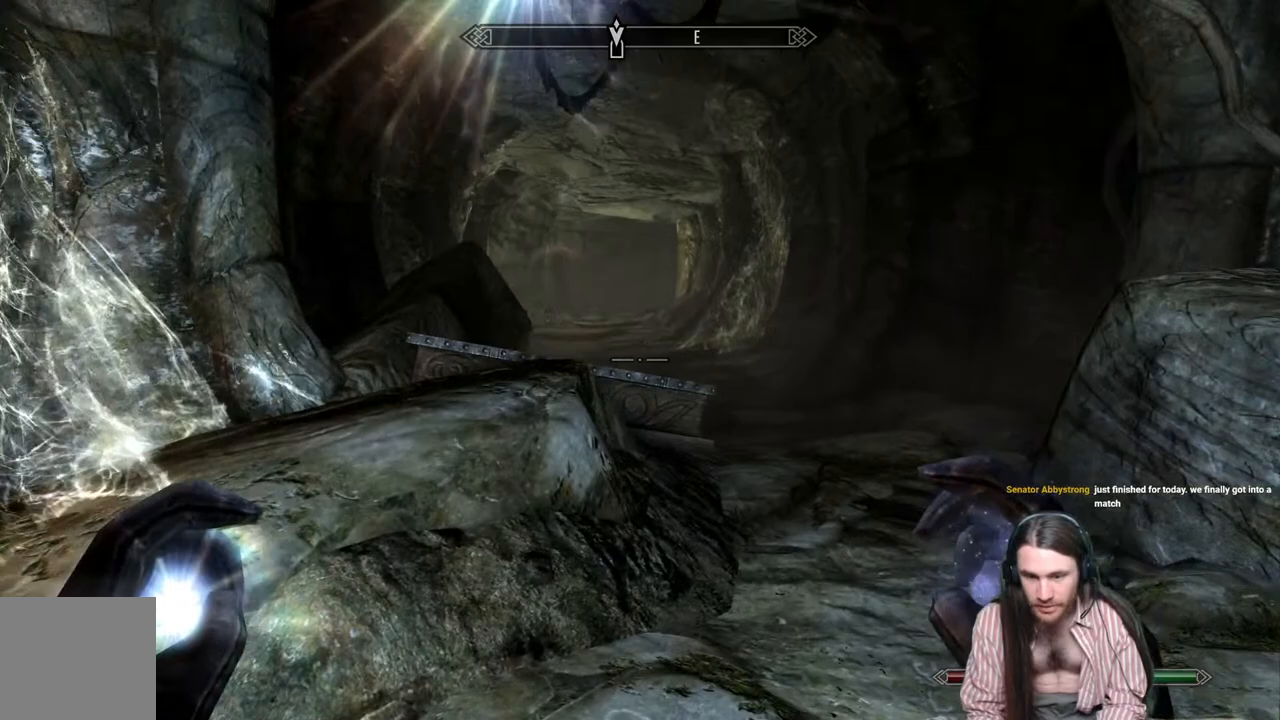
{"buttons": [], "left_stick": "up-right", "right_stick": "down-left", "events": [[417, "right_stick", "down-left"]]}
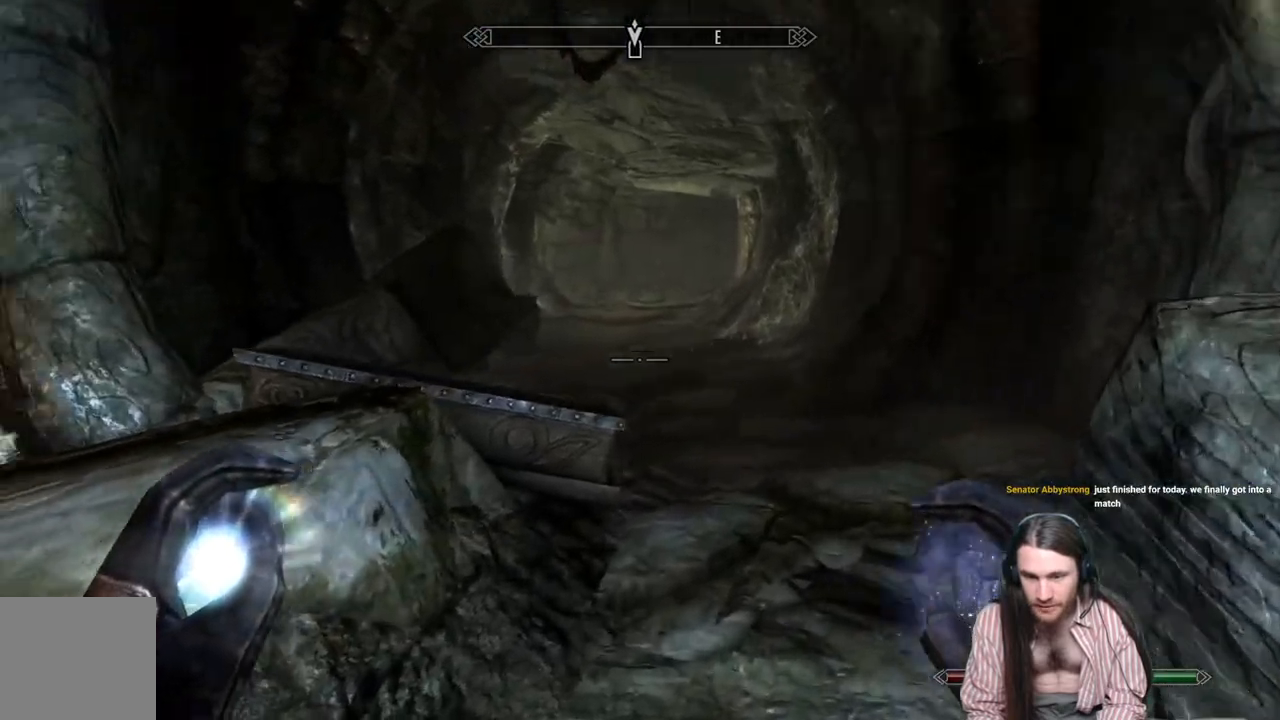
{"buttons": [], "left_stick": "up-right", "right_stick": "down", "events": [[217, "right_stick", "center"], [383, "right_stick", "down"]]}
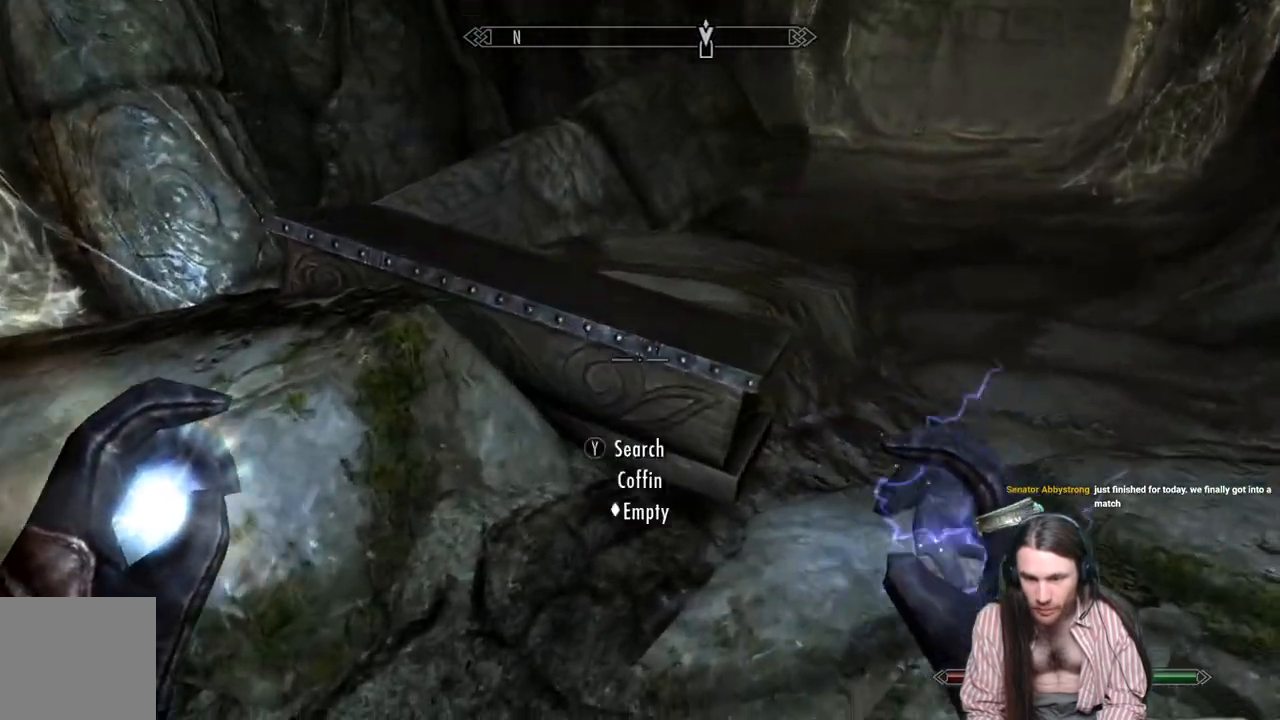
{"buttons": [], "left_stick": "right", "right_stick": "up-right", "events": [[17, "left_stick", "up"], [33, "right_stick", "center"], [283, "left_stick", "center"], [333, "right_stick", "up-right"], [450, "left_stick", "right"]]}
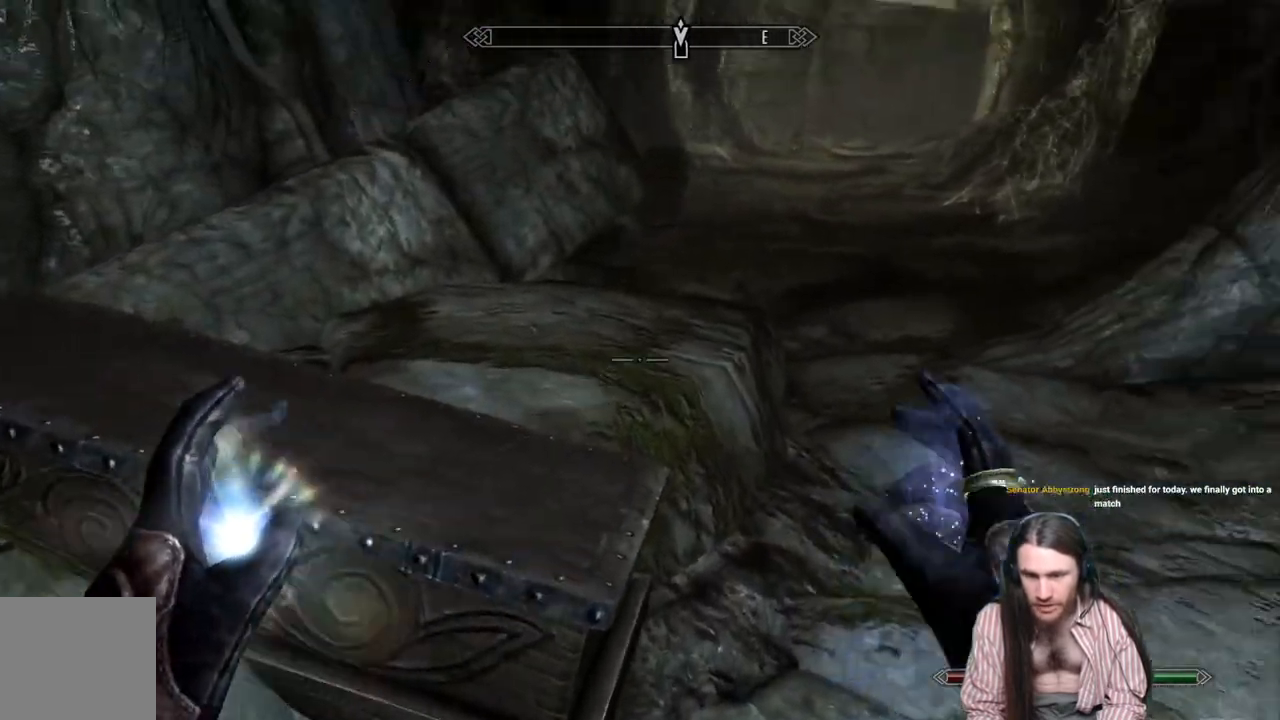
{"buttons": [], "left_stick": "up", "right_stick": "center", "events": [[83, "right_stick", "center"], [200, "left_stick", "center"], [250, "right_stick", "up"], [350, "left_stick", "up"], [383, "right_stick", "center"]]}
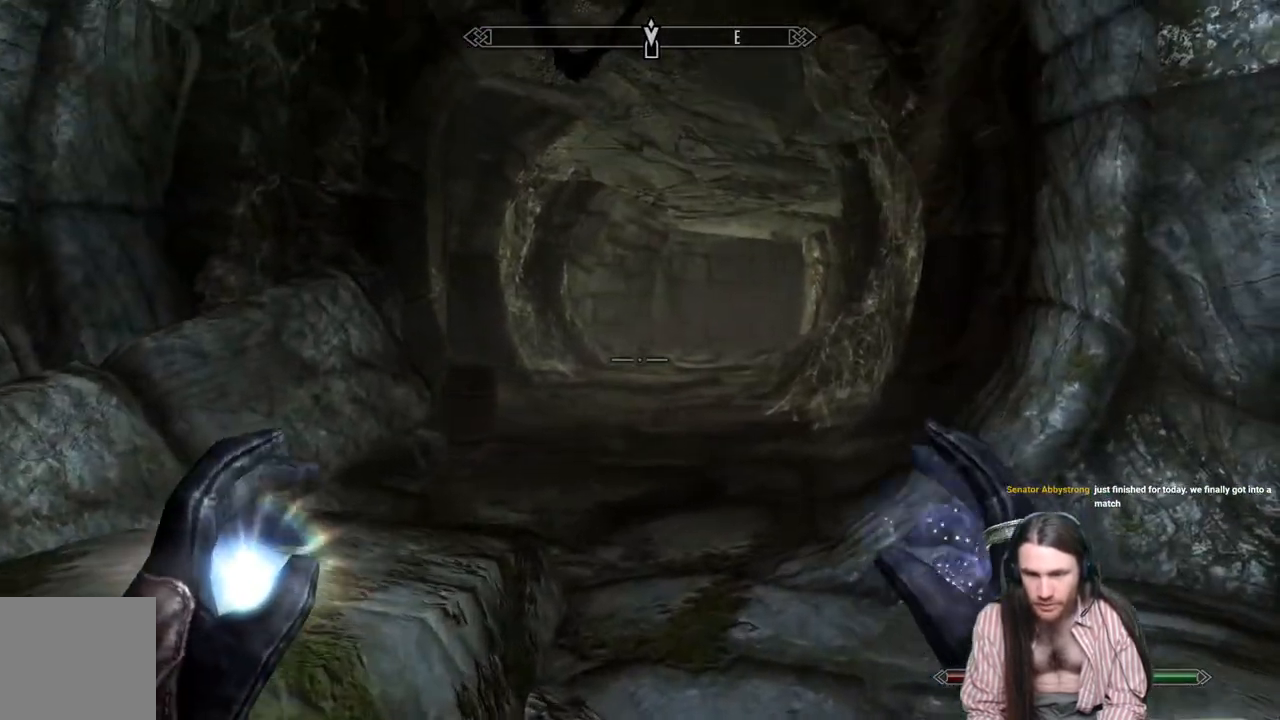
{"buttons": [], "left_stick": "up", "right_stick": "center", "events": []}
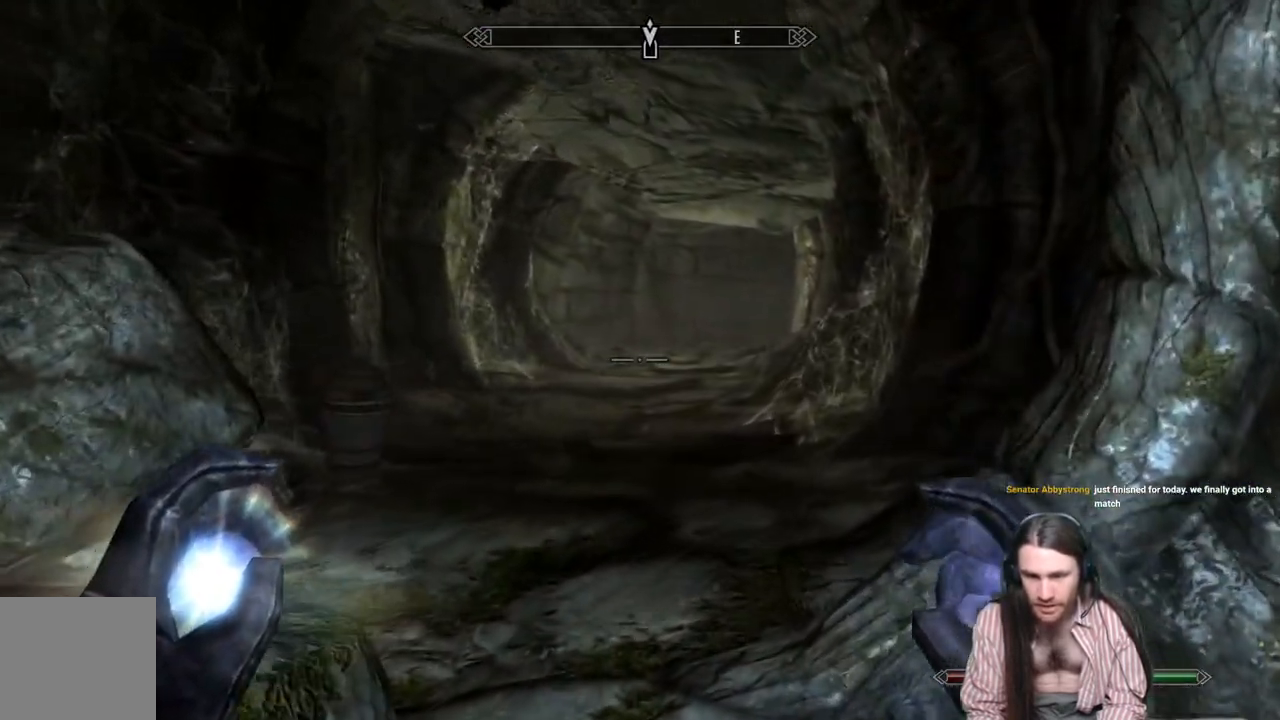
{"buttons": [], "left_stick": "up", "right_stick": "right", "events": [[433, "right_stick", "right"]]}
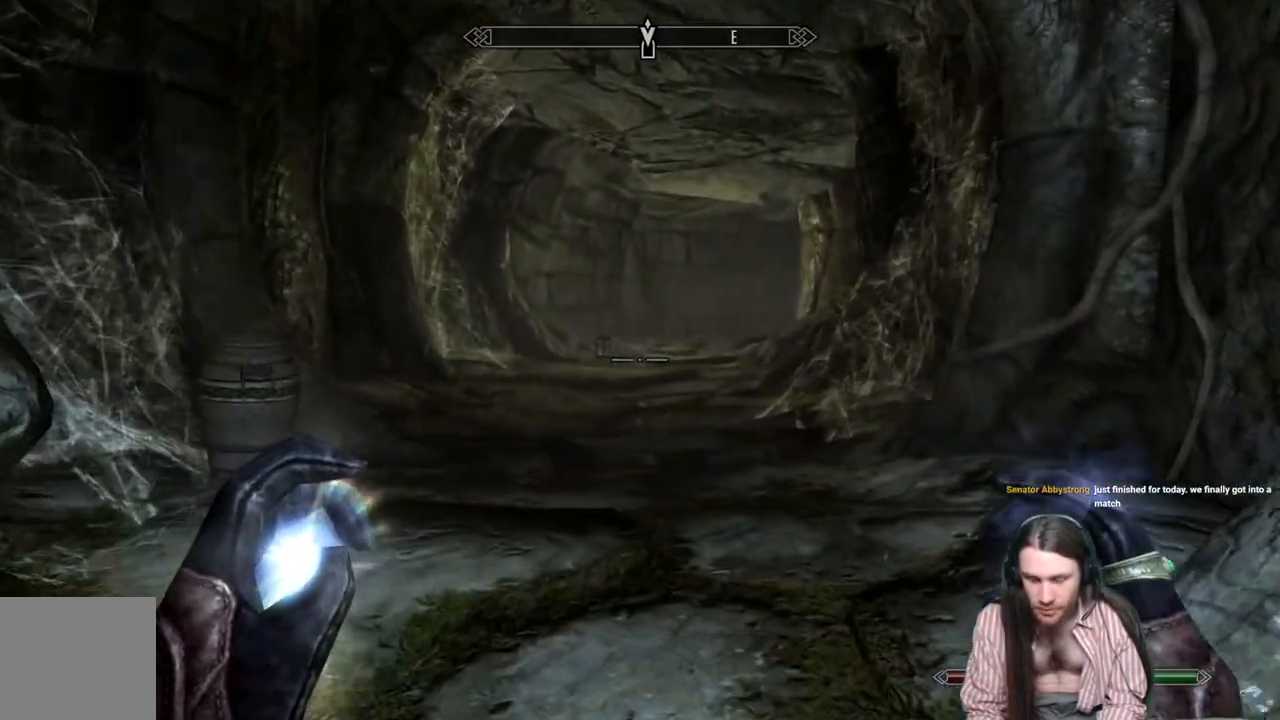
{"buttons": [], "left_stick": "up-left", "right_stick": "center", "events": [[50, "right_stick", "center"], [400, "left_stick", "up-left"]]}
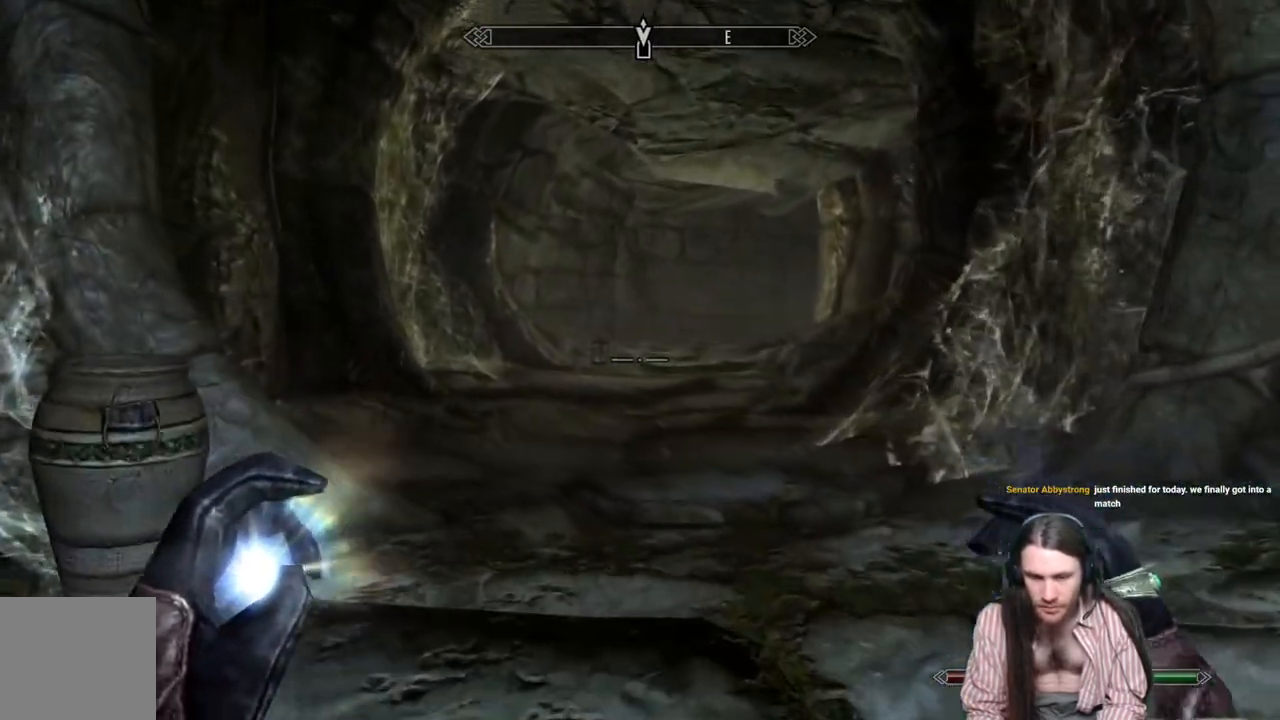
{"buttons": [], "left_stick": "up", "right_stick": "up-right", "events": [[33, "right_stick", "down"], [183, "left_stick", "up"], [233, "right_stick", "center"], [450, "right_stick", "up-right"]]}
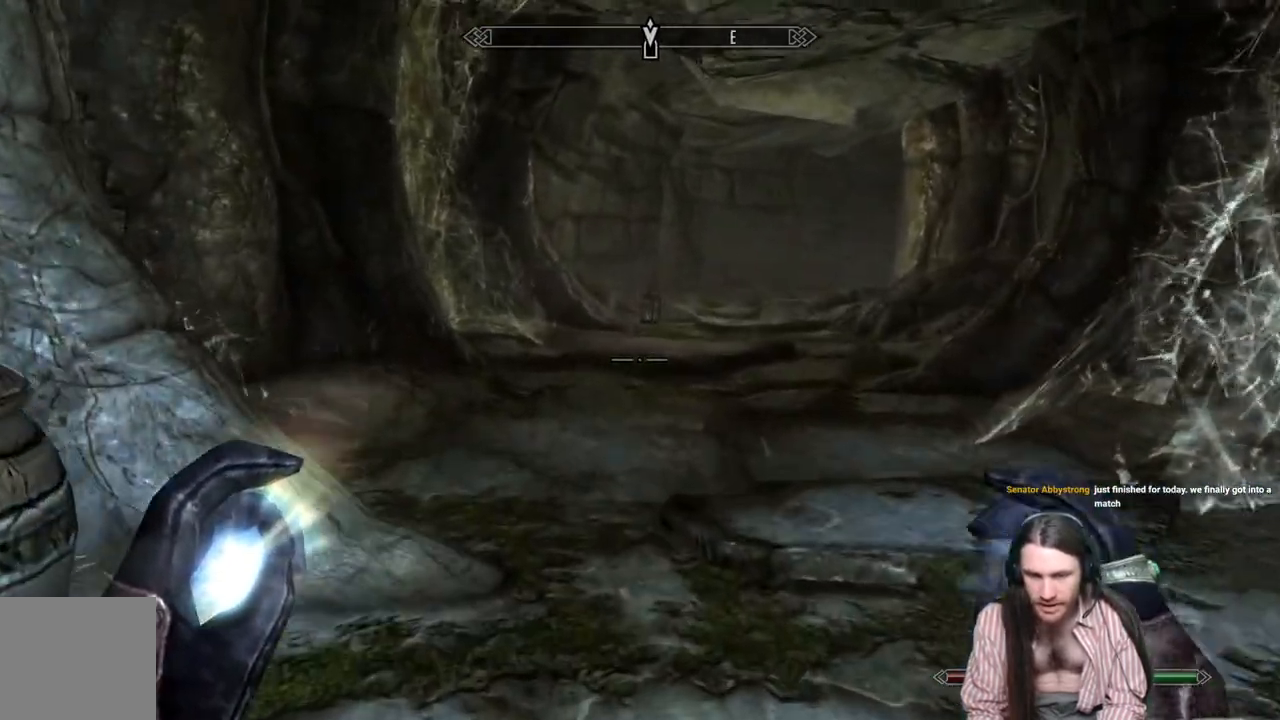
{"buttons": [], "left_stick": "up", "right_stick": "center", "events": [[150, "right_stick", "center"]]}
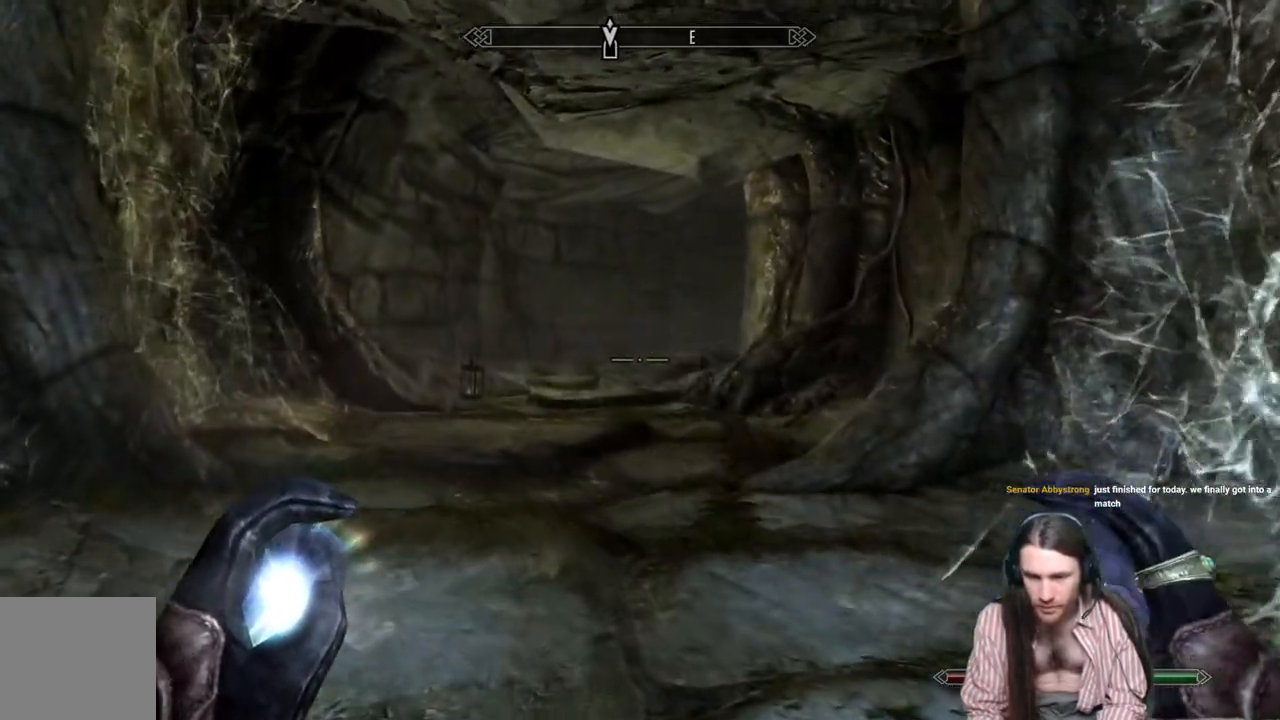
{"buttons": [], "left_stick": "up", "right_stick": "center", "events": []}
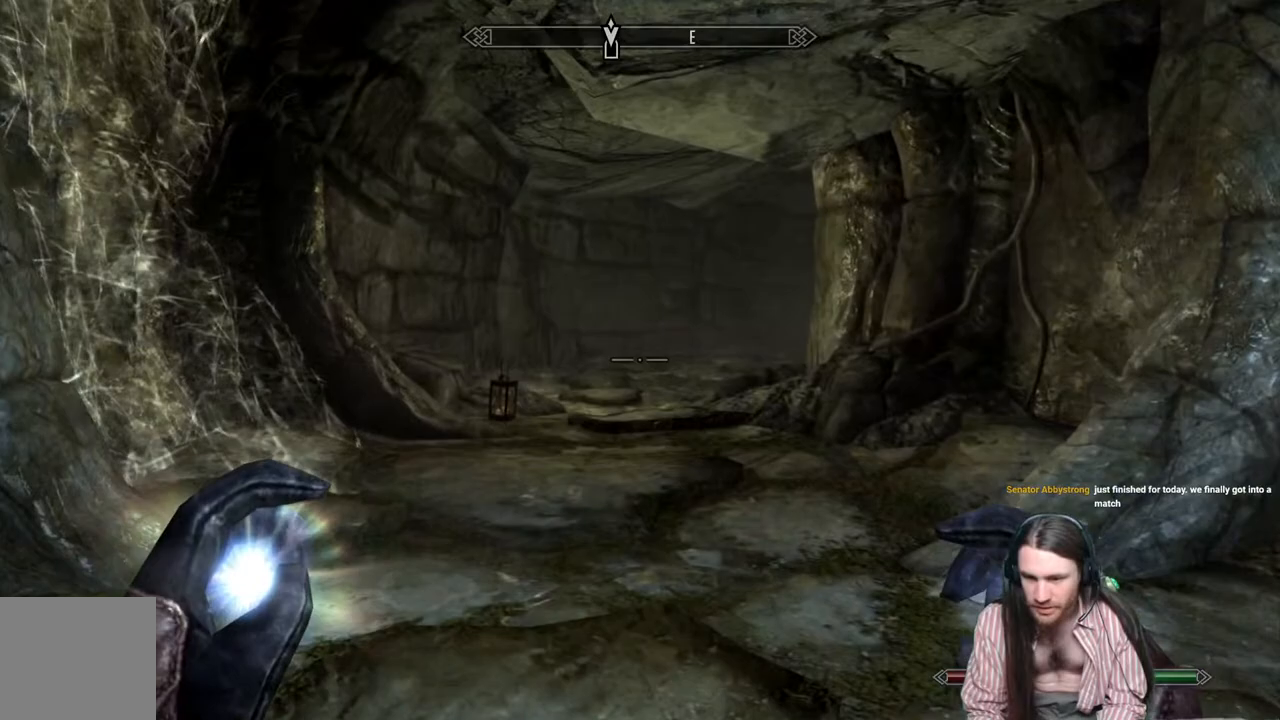
{"buttons": [], "left_stick": "up", "right_stick": "center", "events": []}
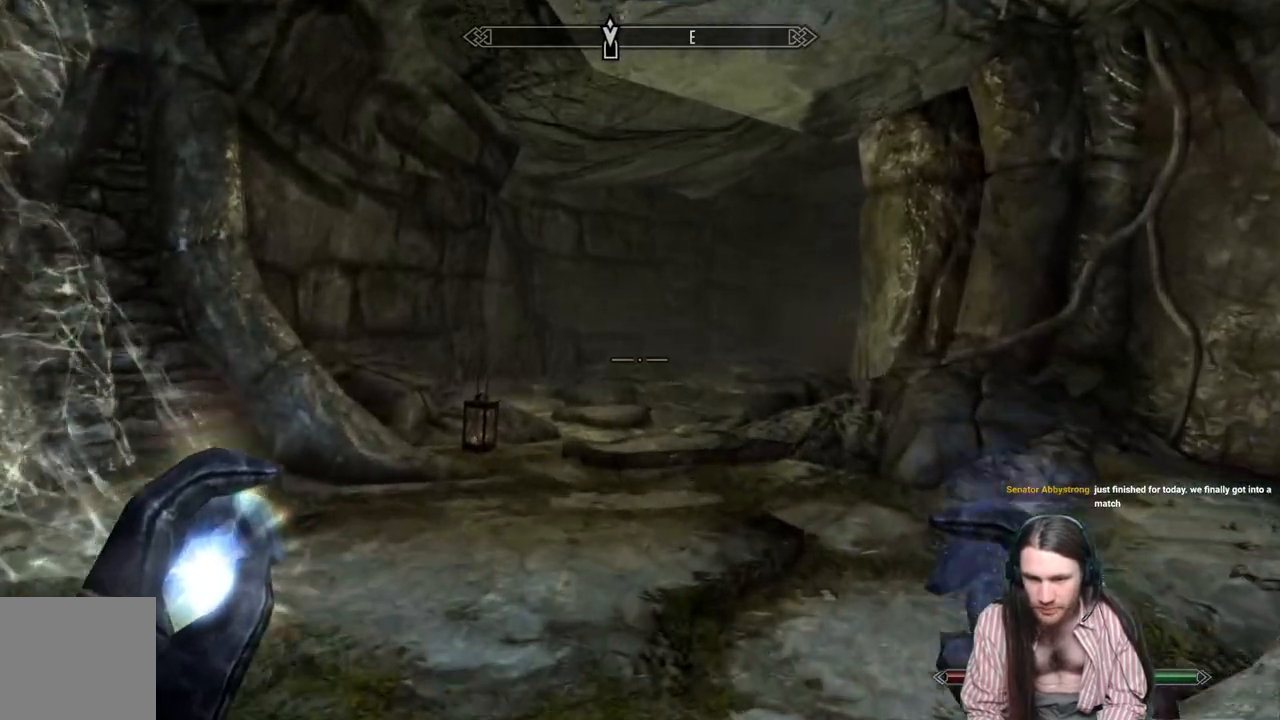
{"buttons": [], "left_stick": "up", "right_stick": "center", "events": []}
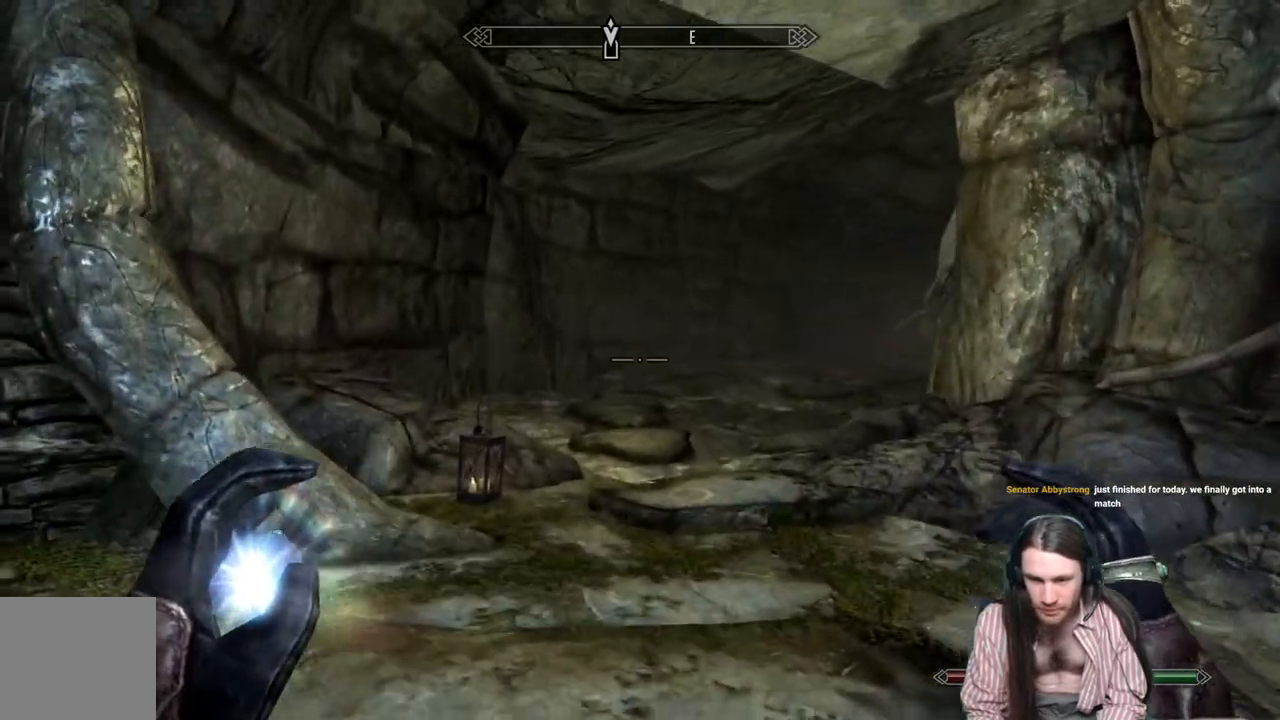
{"buttons": [], "left_stick": "up", "right_stick": "center", "events": [[200, "right_stick", "right"], [350, "right_stick", "center"]]}
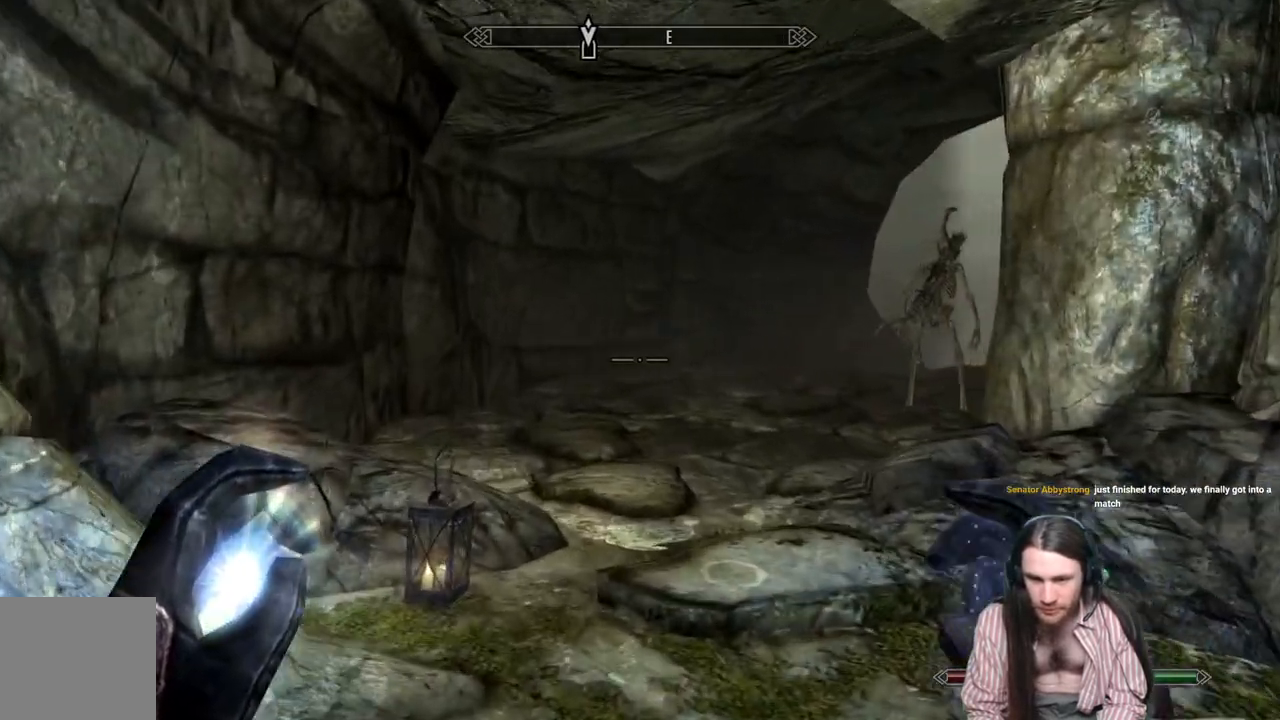
{"buttons": [], "left_stick": "center", "right_stick": "center", "events": [[33, "right_stick", "right"], [150, "right_stick", "center"], [333, "right_stick", "right"], [450, "left_stick", "center"], [483, "right_stick", "center"]]}
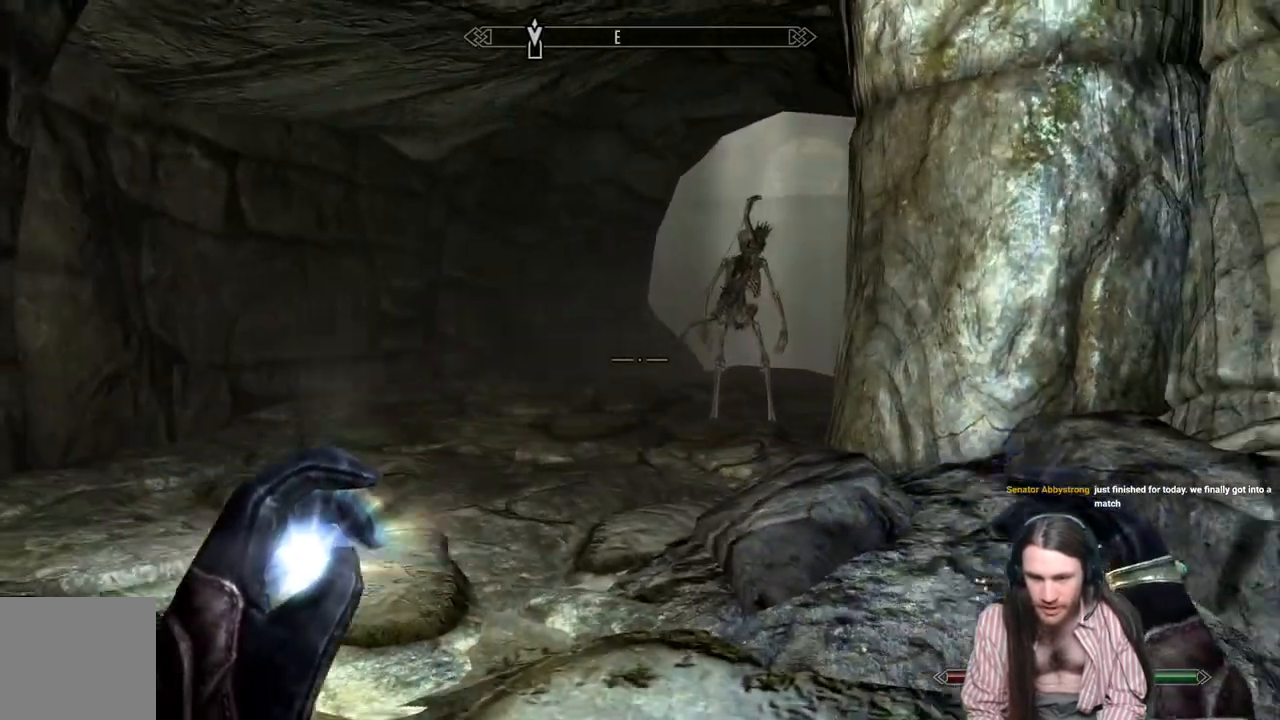
{"buttons": ["R2"], "left_stick": "center", "right_stick": "center", "events": [[167, "right_stick", "right"], [217, "left_stick", "down"], [283, "right_stick", "center"], [333, "R2", "down"], [367, "left_stick", "center"]]}
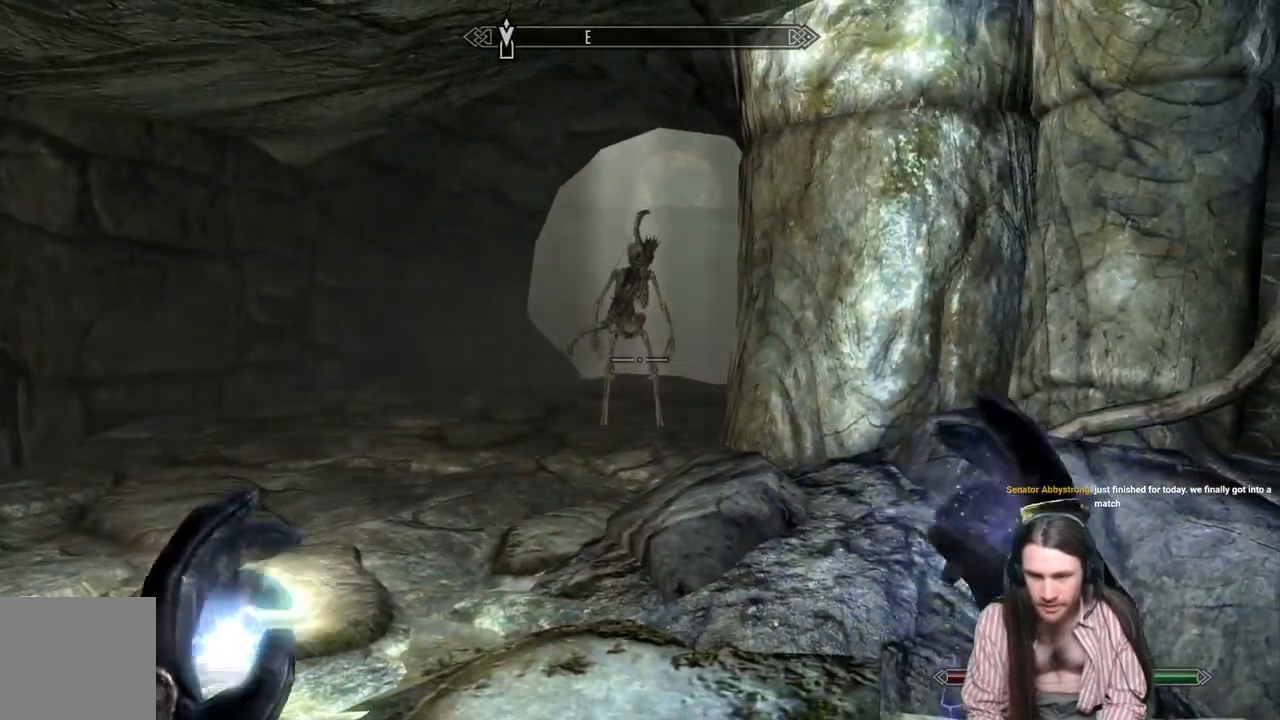
{"buttons": ["R2"], "left_stick": "center", "right_stick": "center", "events": [[167, "right_stick", "up"], [200, "left_stick", "up"], [300, "right_stick", "center"], [383, "left_stick", "center"]]}
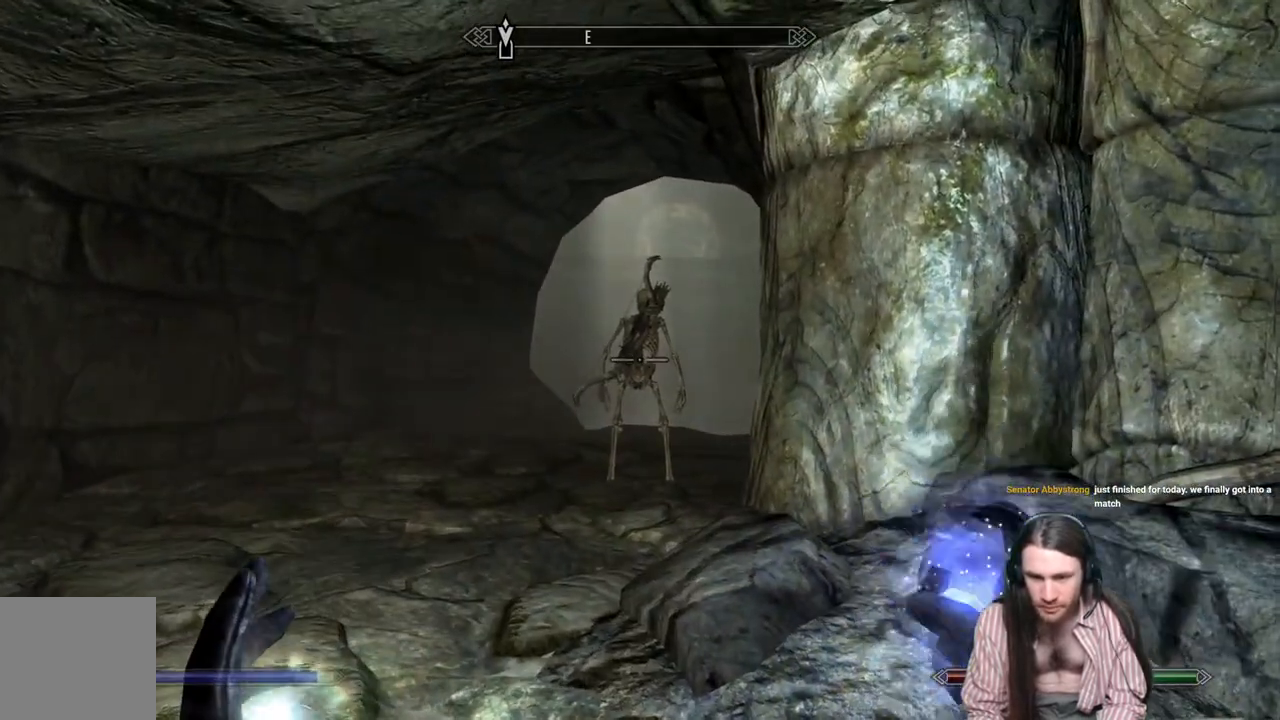
{"buttons": [], "left_stick": "center", "right_stick": "center", "events": [[167, "R2", "up"]]}
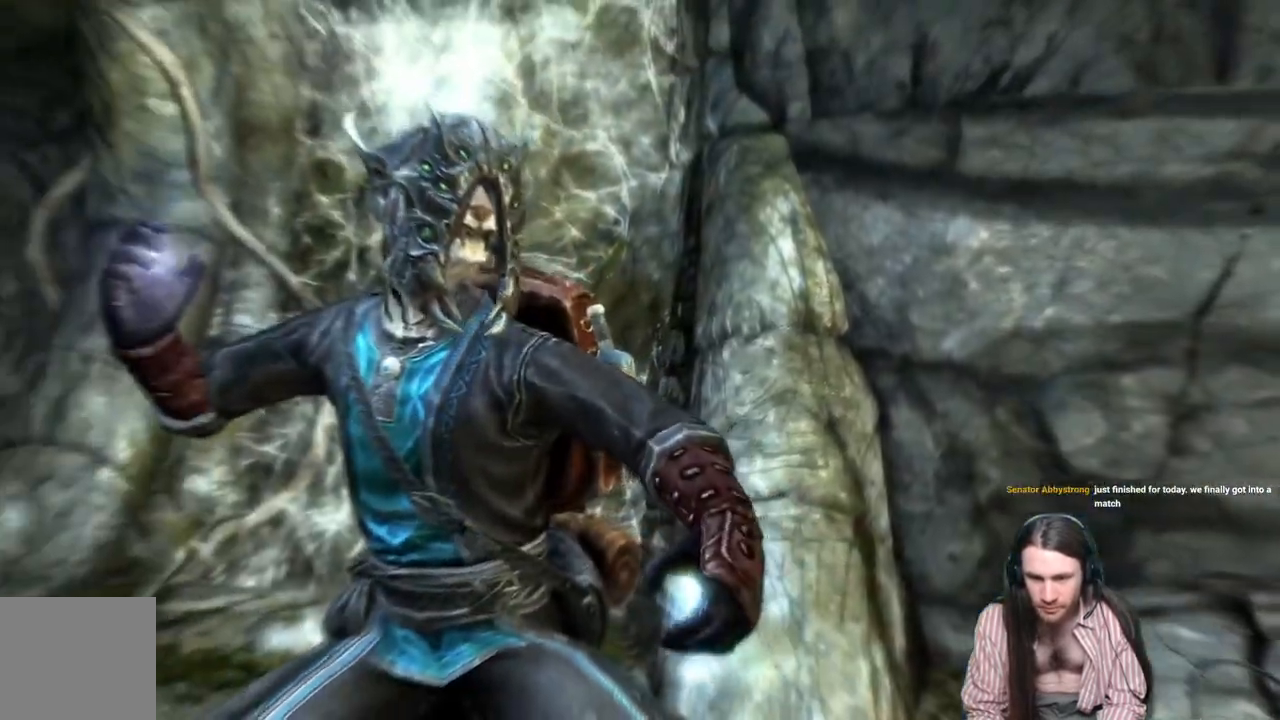
{"buttons": [], "left_stick": "center", "right_stick": "center", "events": []}
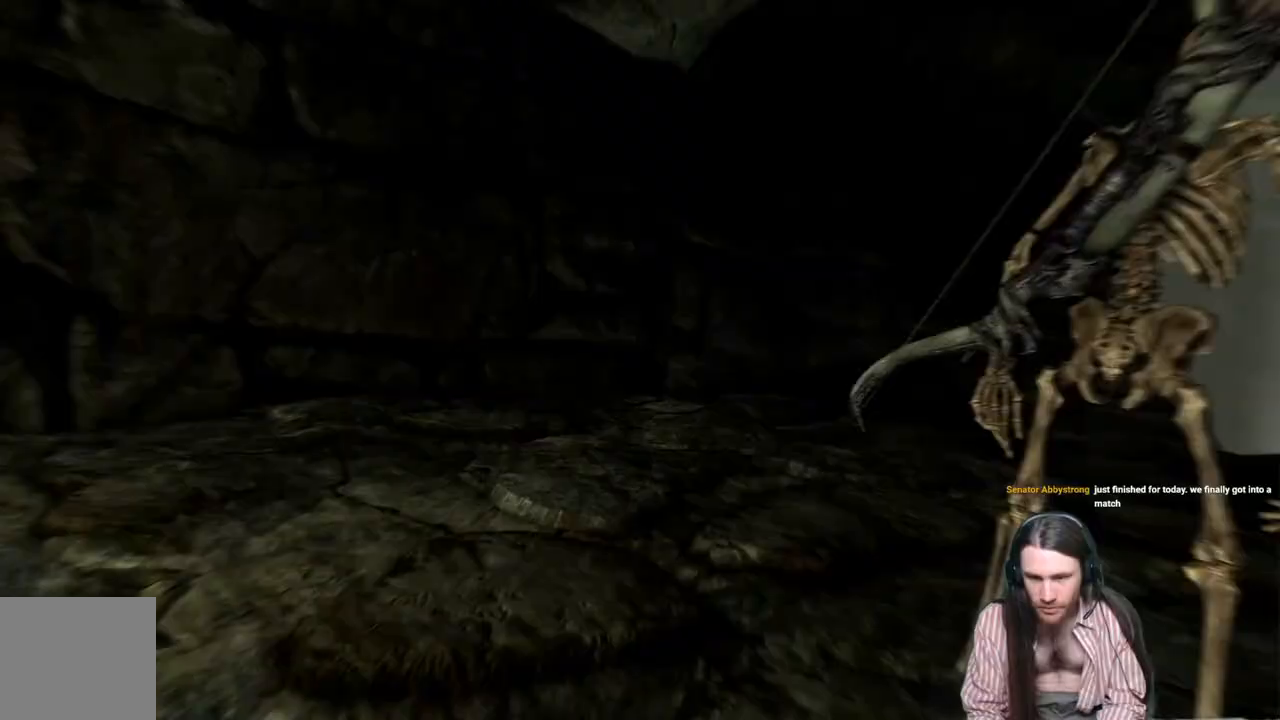
{"buttons": [], "left_stick": "center", "right_stick": "center", "events": []}
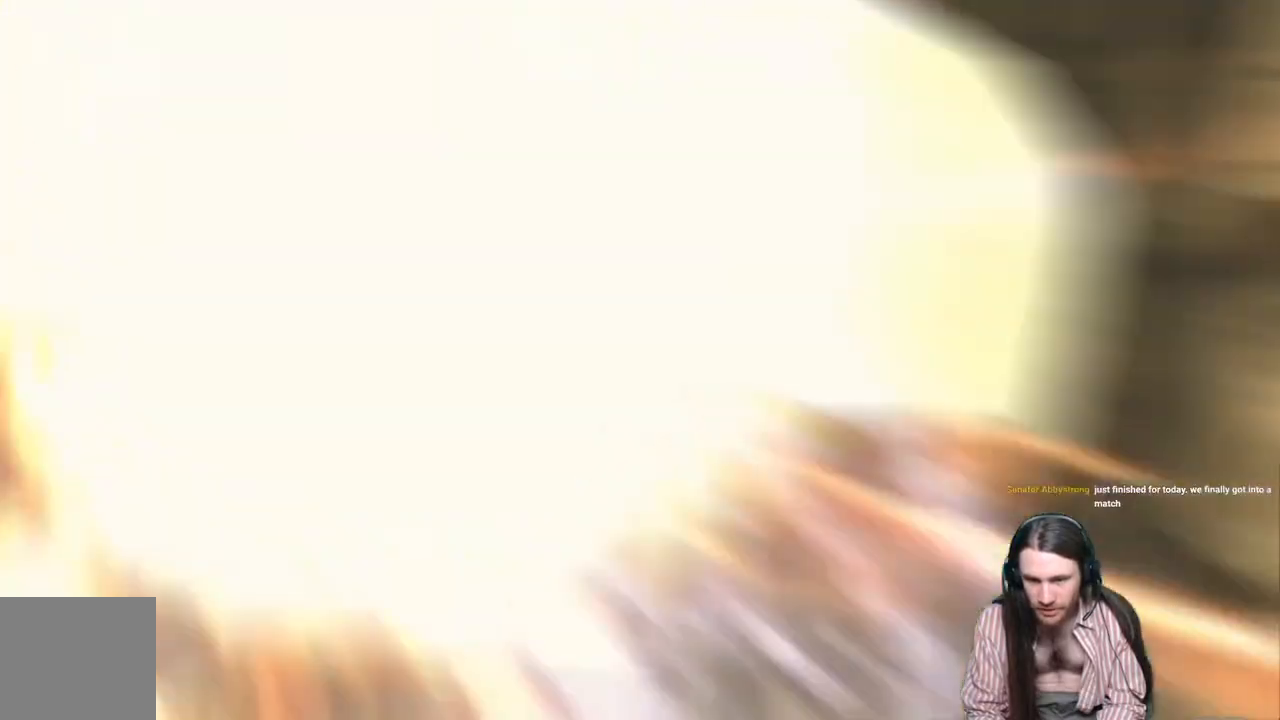
{"buttons": [], "left_stick": "center", "right_stick": "center", "events": []}